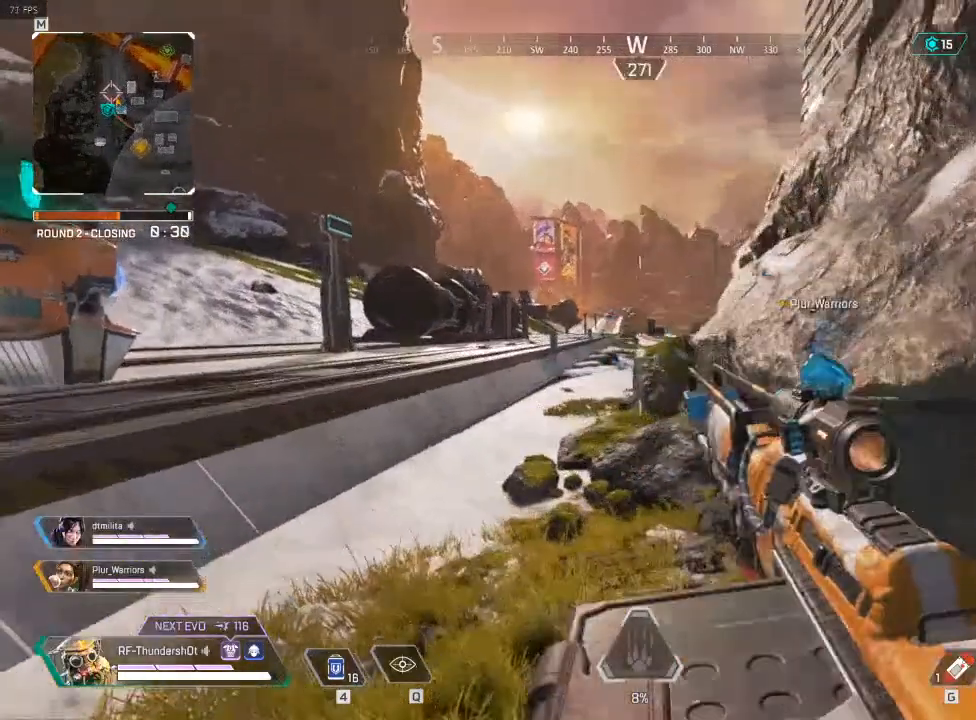
Gameplay with keyboard; each line is a JSON object with the keys held at the frame after it. "events" lists presses ("down") and releases ("up") of "a", "d", "e", "q", "r", "s", "shift" and "w" between this image and that frame as [ms after this image, input, new state], when the widget could be followed in between. No other keys are recorded. Mouse input is not recorded.
{"keys": [], "events": []}
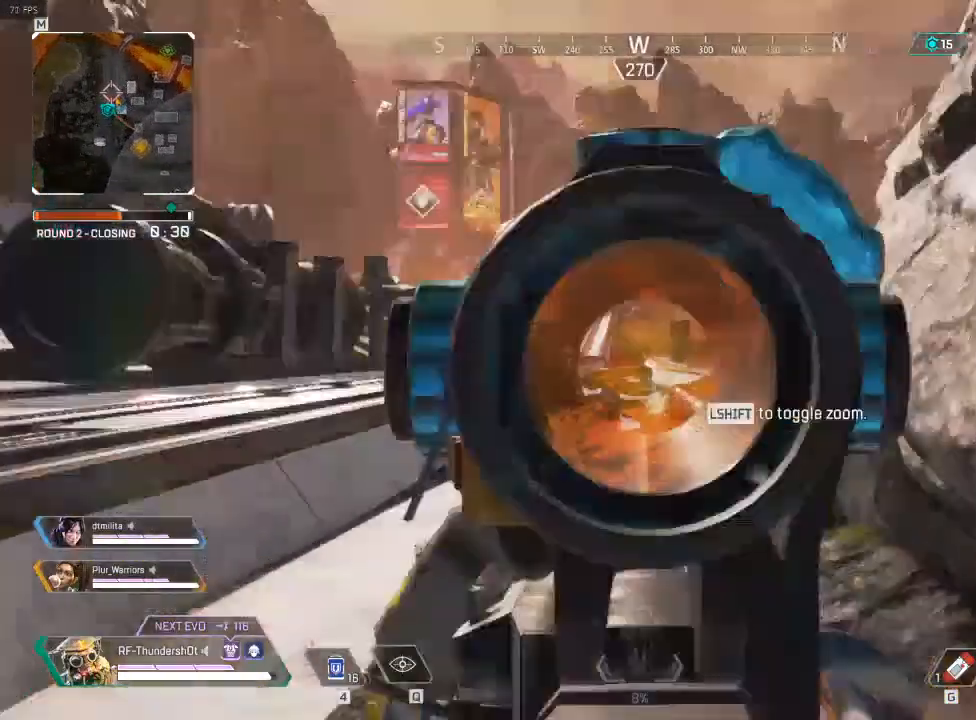
{"keys": [], "events": []}
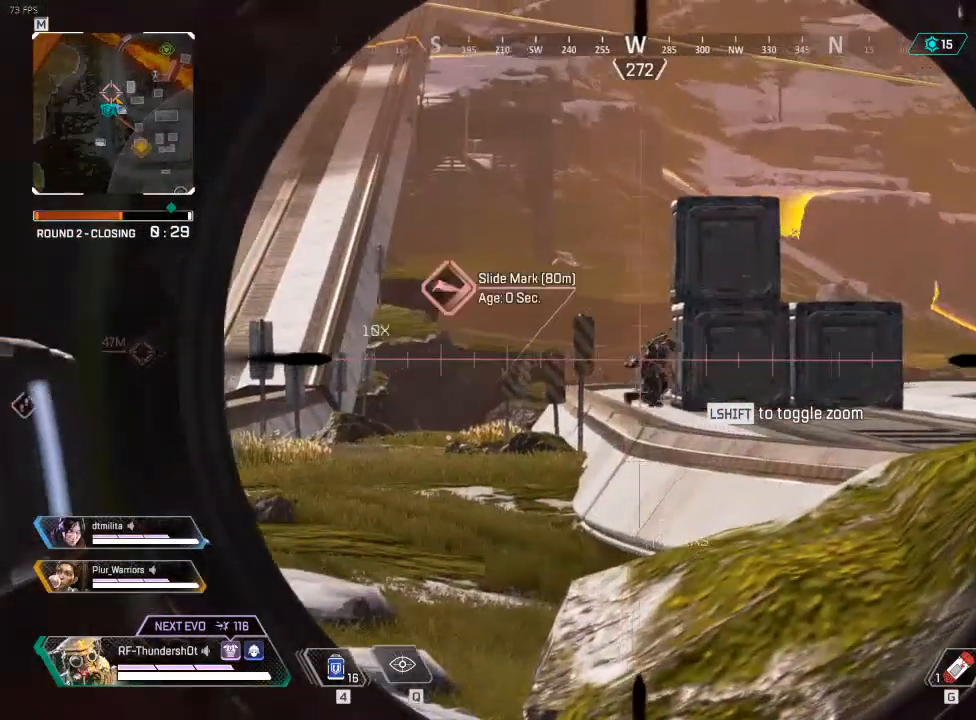
{"keys": [], "events": []}
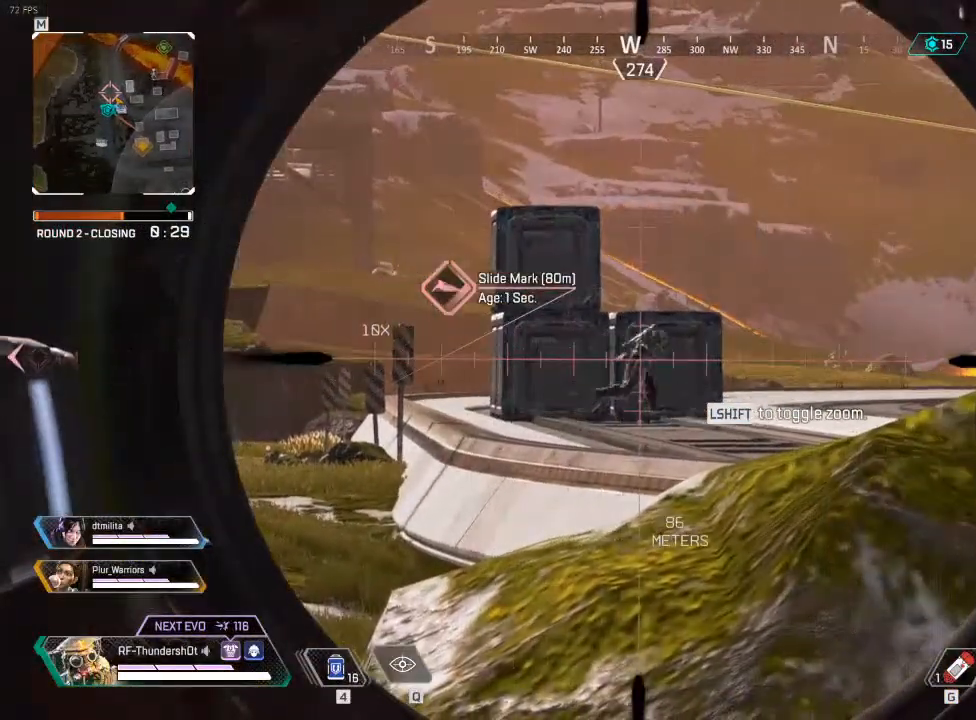
{"keys": [], "events": []}
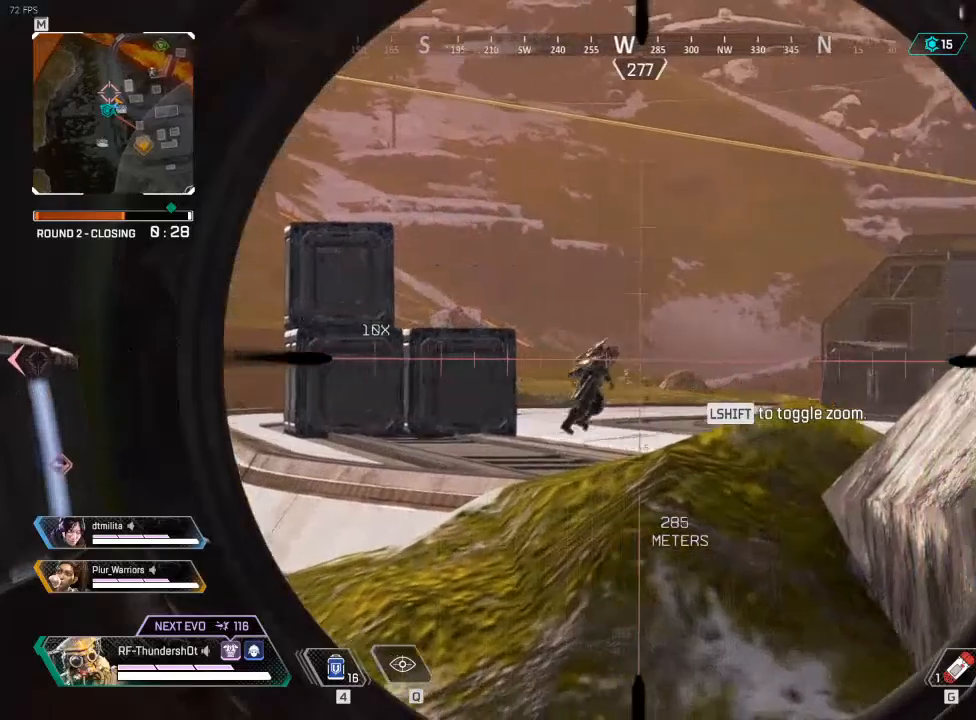
{"keys": ["a", "w"], "events": [[217, "a", "down"], [217, "w", "down"]]}
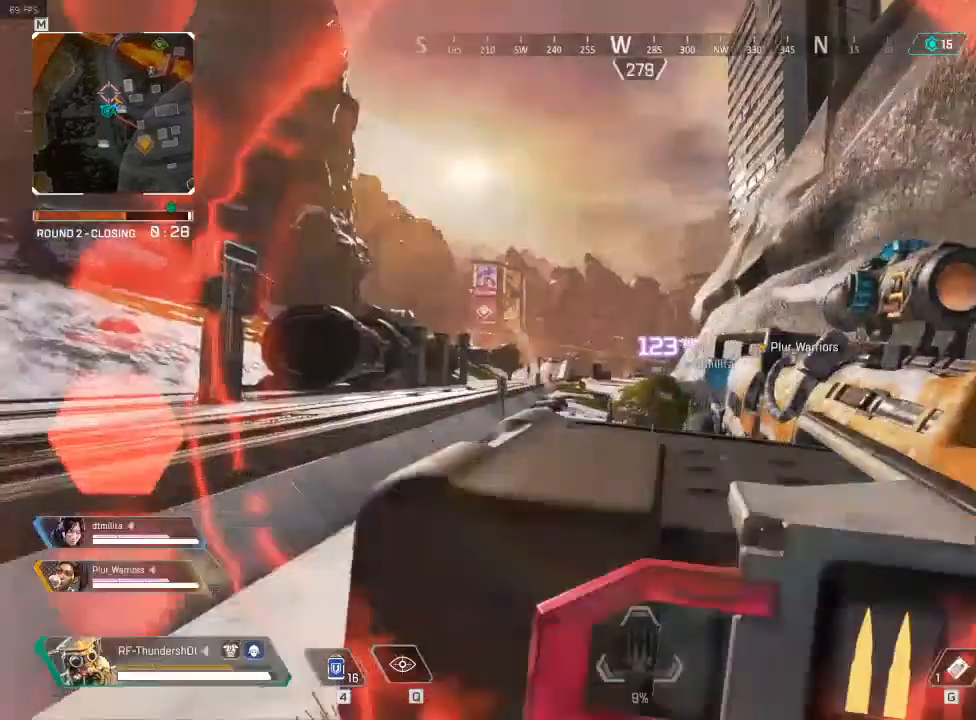
{"keys": ["shift", "w"], "events": [[150, "shift", "down"], [300, "a", "up"]]}
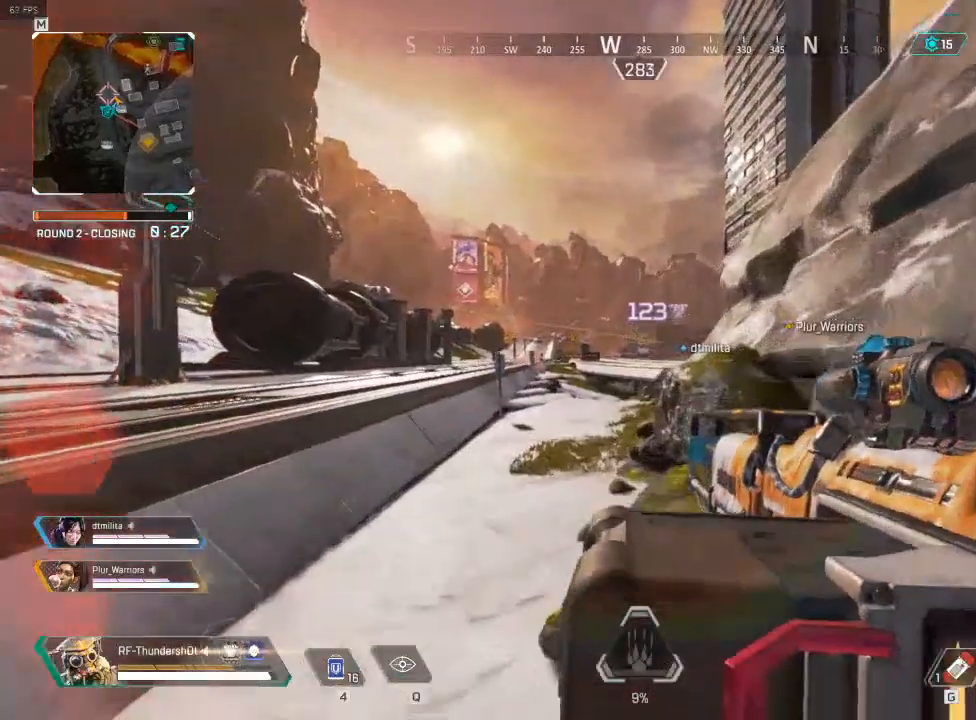
{"keys": ["a", "shift", "w"], "events": [[83, "a", "down"]]}
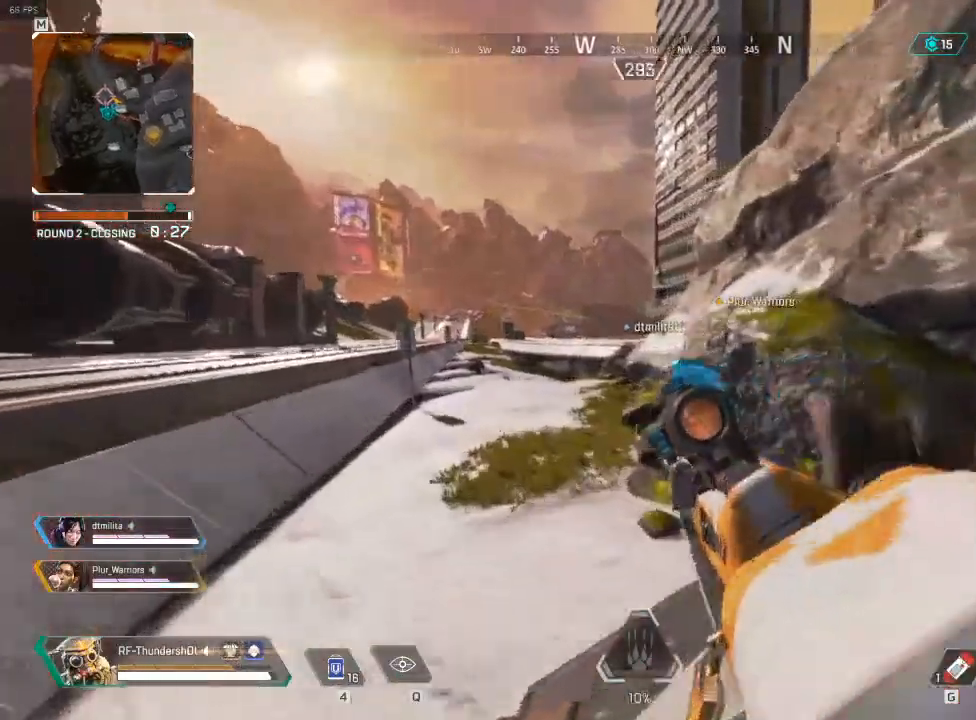
{"keys": ["a", "shift", "w"], "events": []}
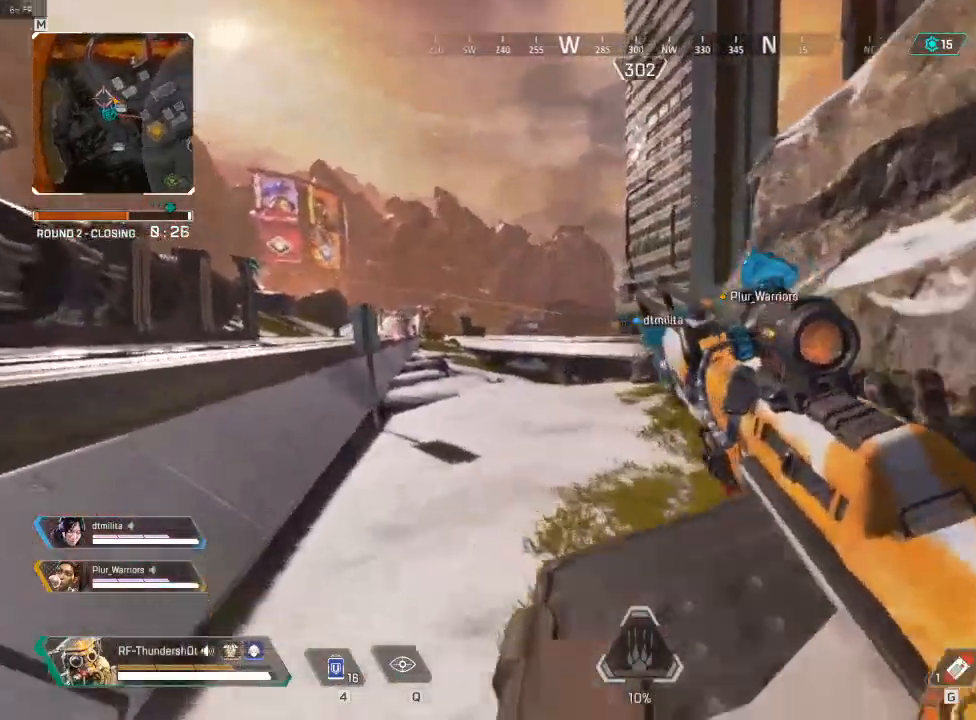
{"keys": ["a", "shift", "w"], "events": []}
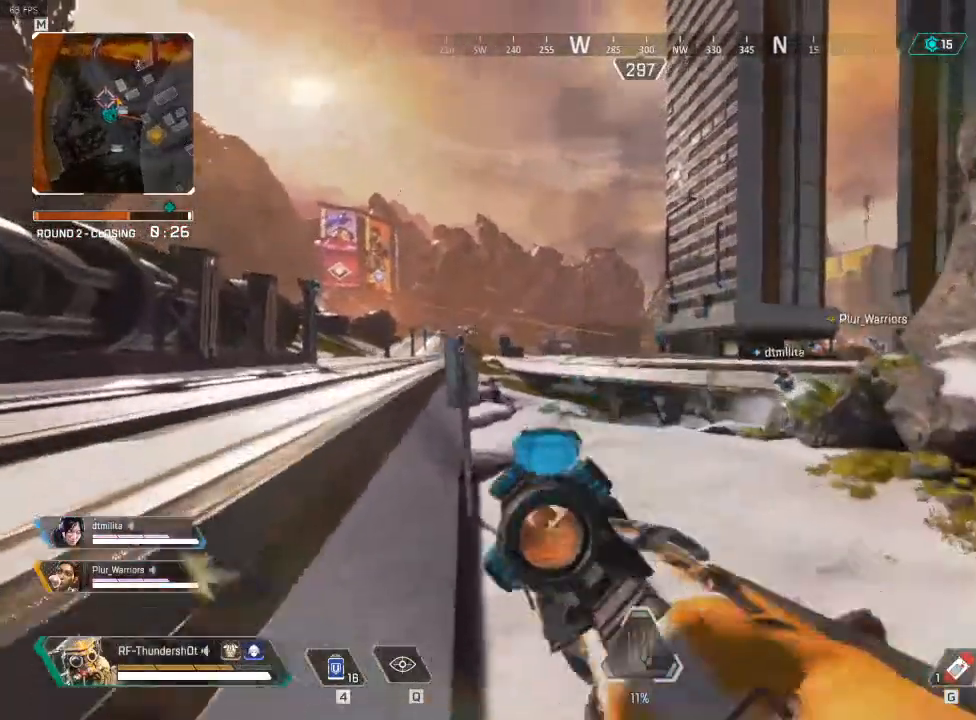
{"keys": ["shift", "w"], "events": [[150, "a", "up"]]}